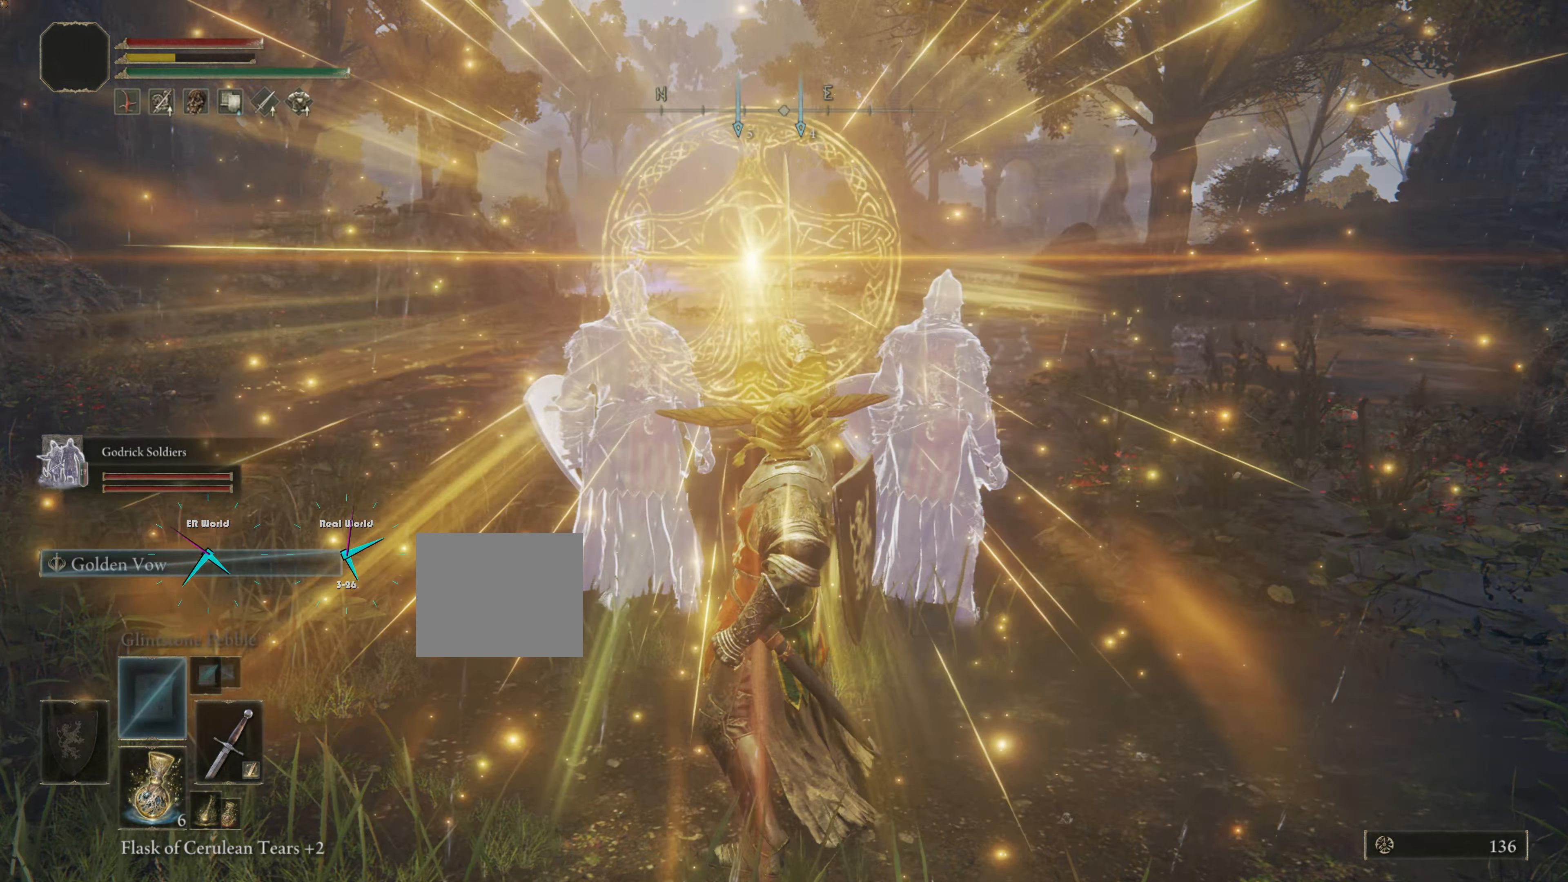
Gameplay with a controller (PlayStation layout); each line is a JSON object with the inputs held at the frame after it. "events" lists button and stick changes between this image and that frame as [ms after this image, input, new state], when the widget could be followed in between.
{"buttons": [], "left_stick": "center", "right_stick": "center", "events": []}
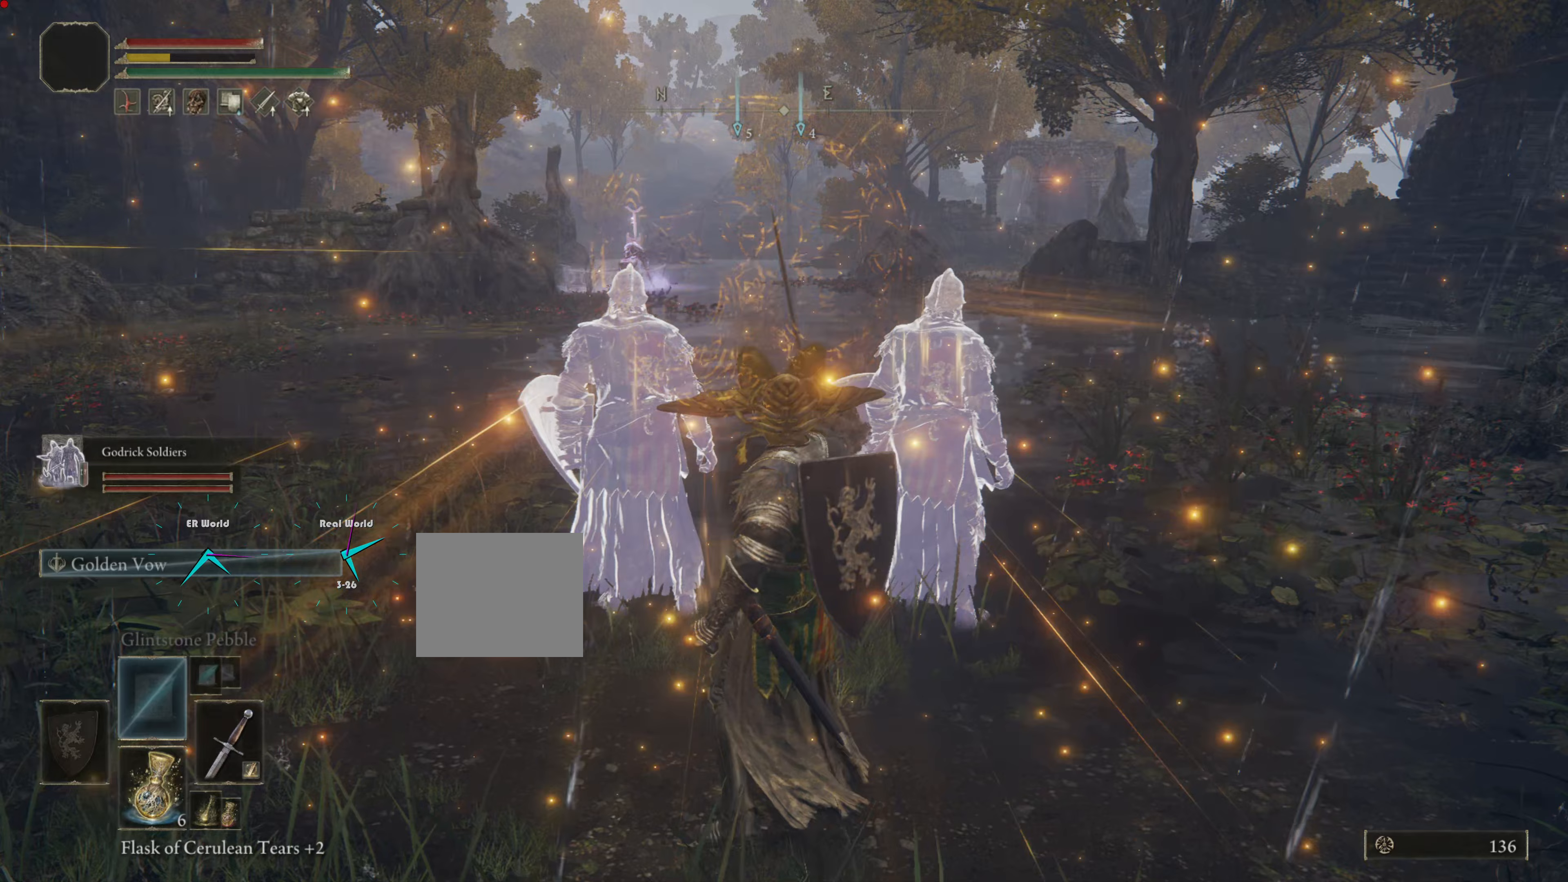
{"buttons": ["SQUARE"], "left_stick": "center", "right_stick": "center", "events": [[501, "SQUARE", "down"]]}
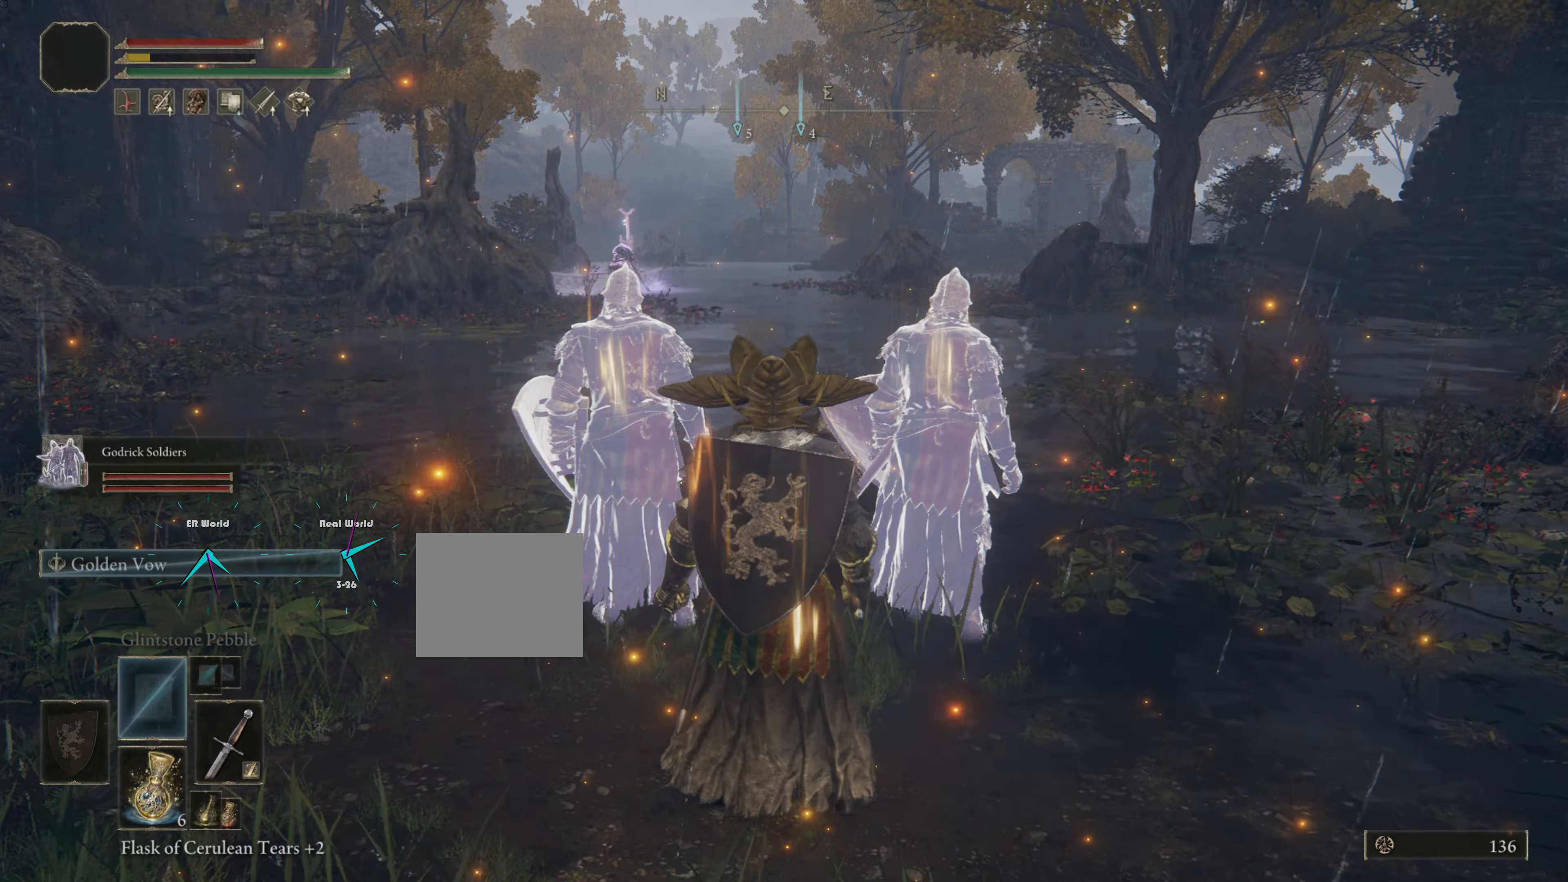
{"buttons": [], "left_stick": "center", "right_stick": "center", "events": [[150, "SQUARE", "up"]]}
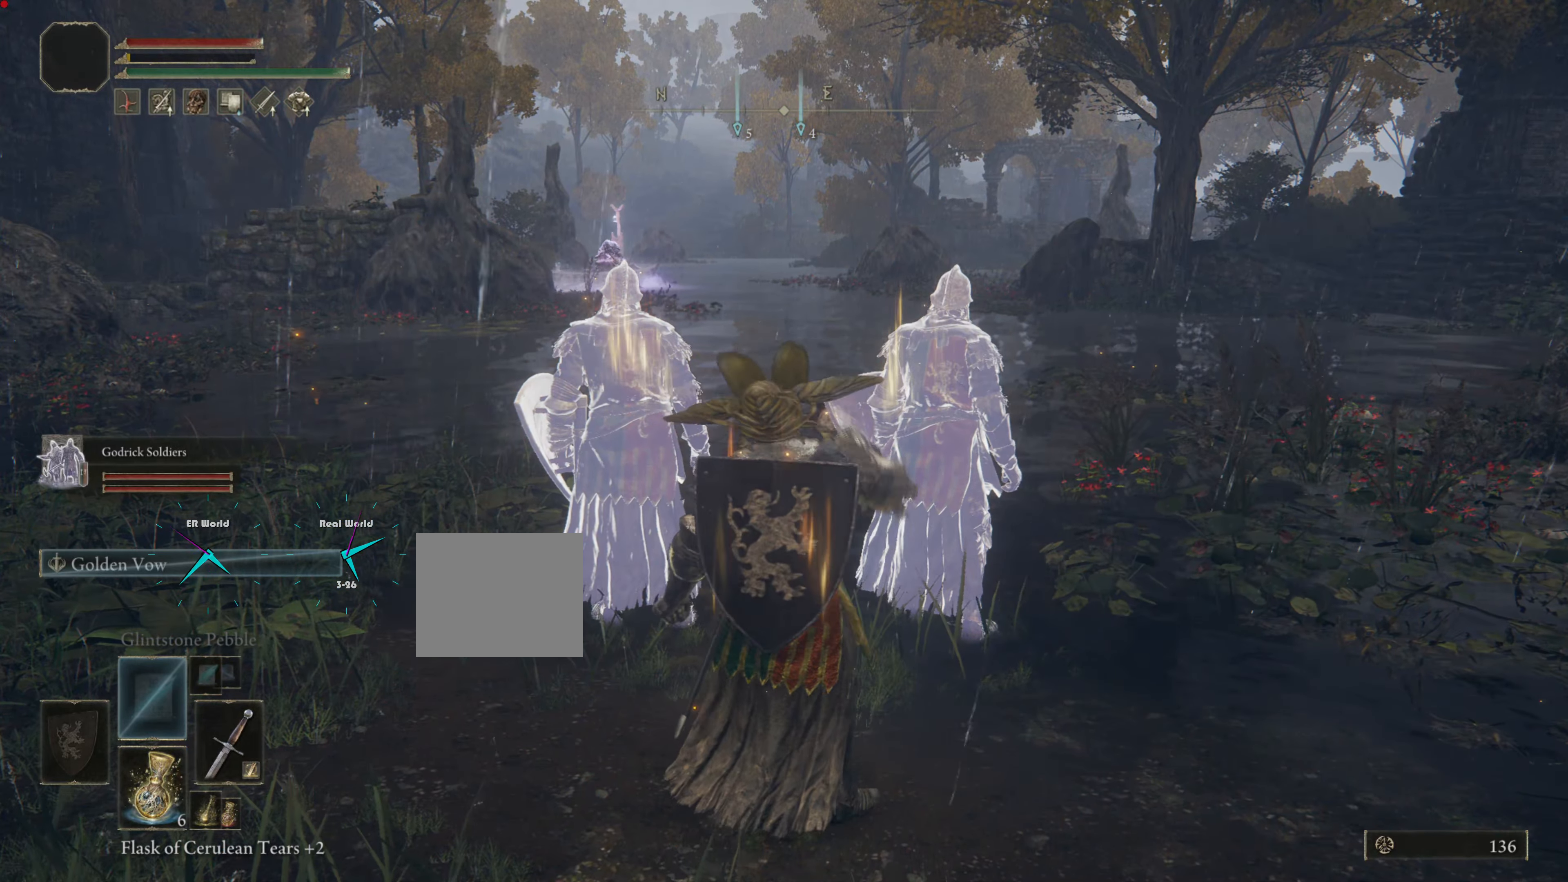
{"buttons": [], "left_stick": "center", "right_stick": "center", "events": []}
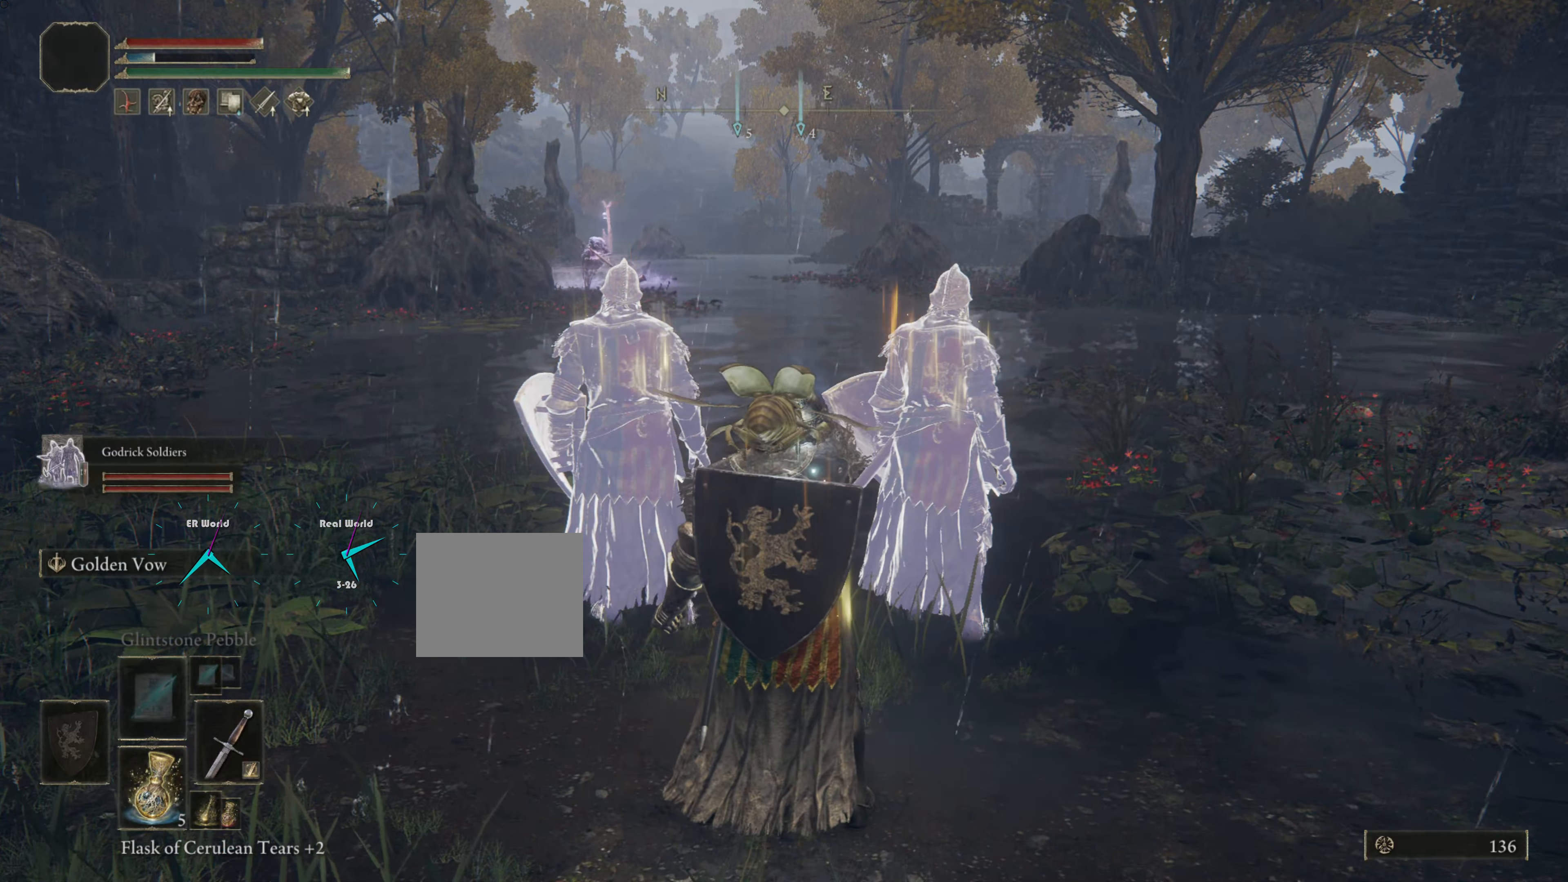
{"buttons": [], "left_stick": "up", "right_stick": "center", "events": [[16, "DPAD_RIGHT", "down"], [166, "DPAD_RIGHT", "up"], [467, "left_stick", "up"]]}
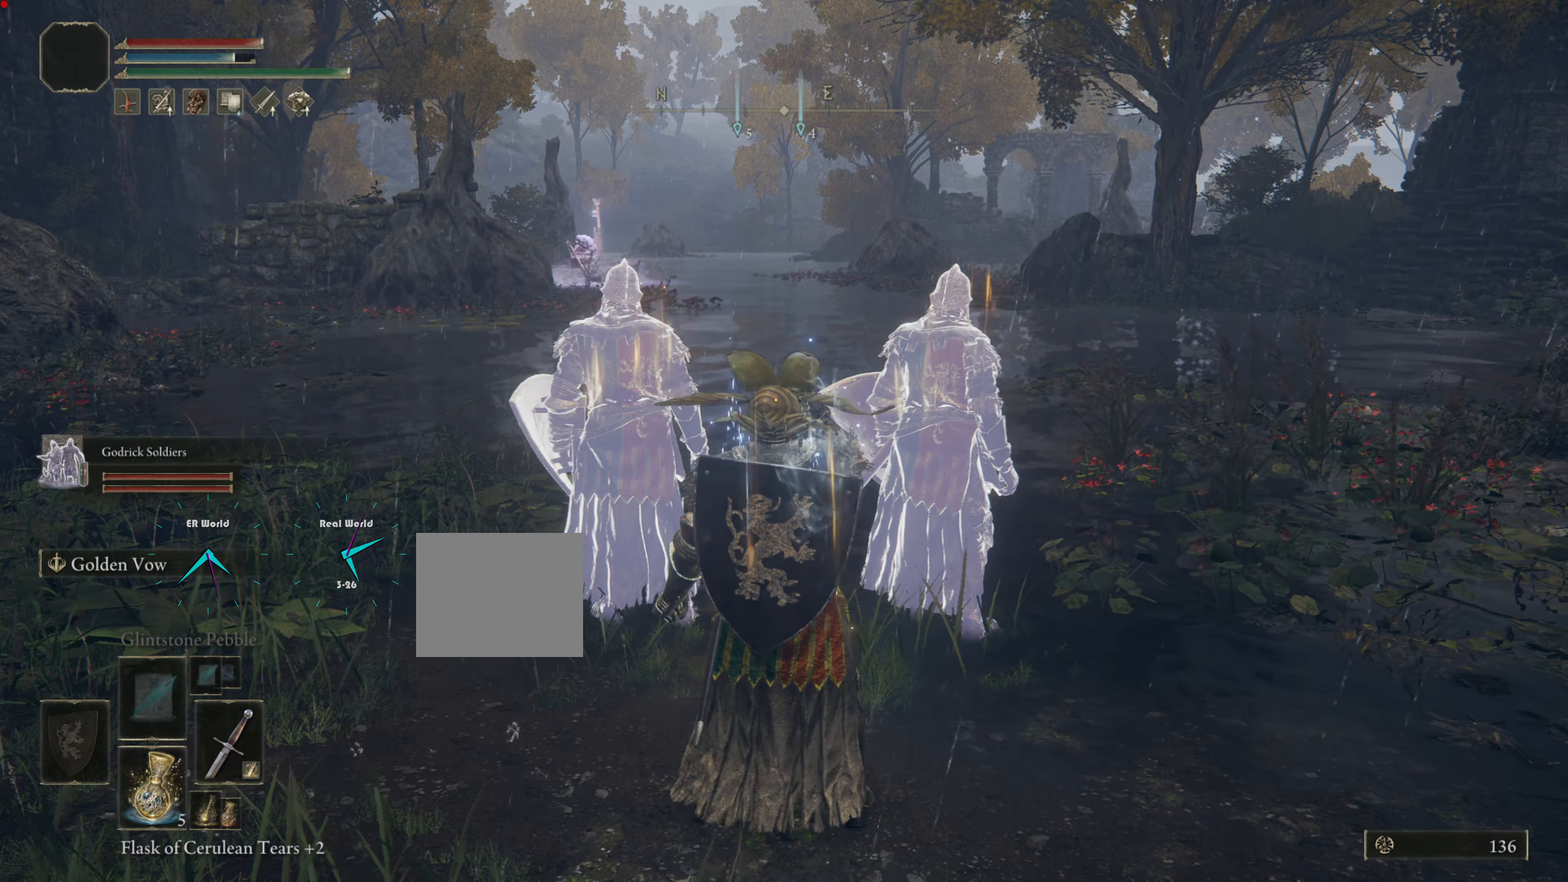
{"buttons": [], "left_stick": "up", "right_stick": "center", "events": []}
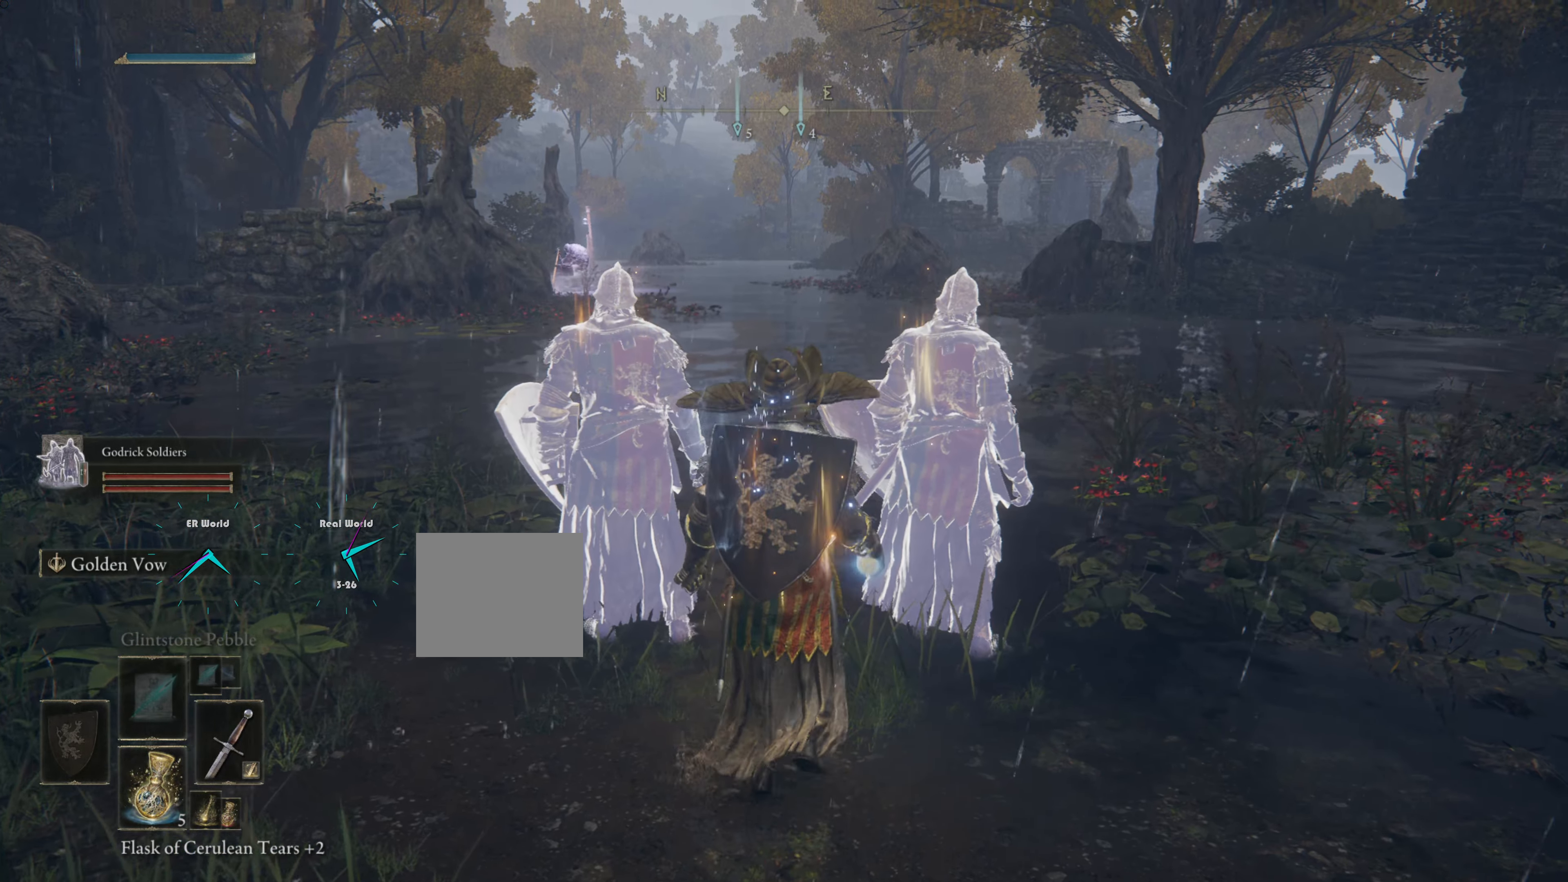
{"buttons": [], "left_stick": "up", "right_stick": "center", "events": [[216, "DPAD_RIGHT", "down"], [383, "DPAD_RIGHT", "up"]]}
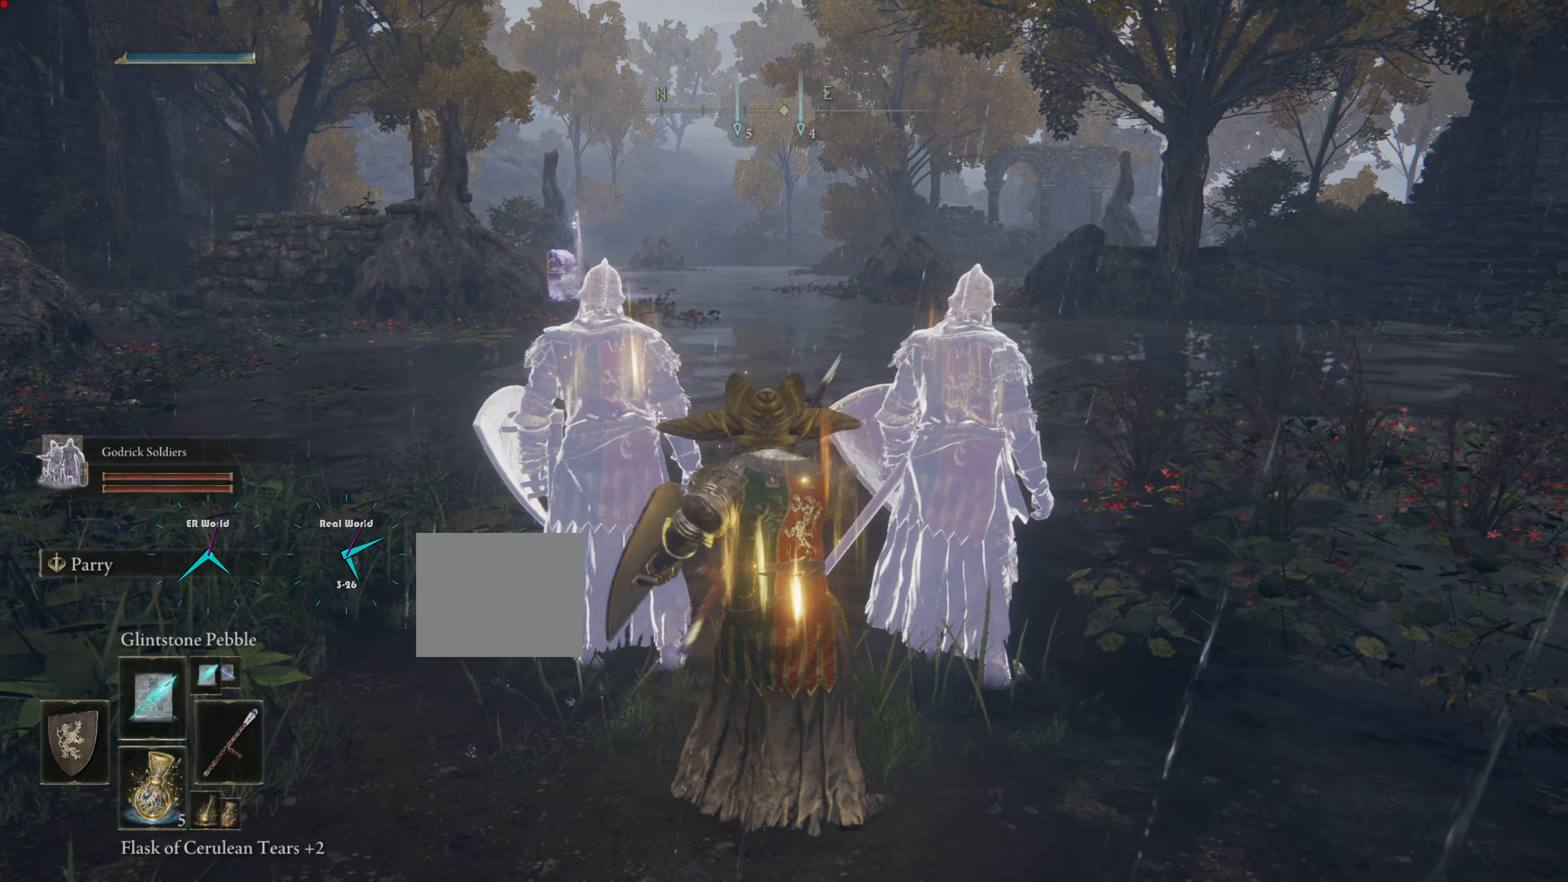
{"buttons": [], "left_stick": "up", "right_stick": "center", "events": []}